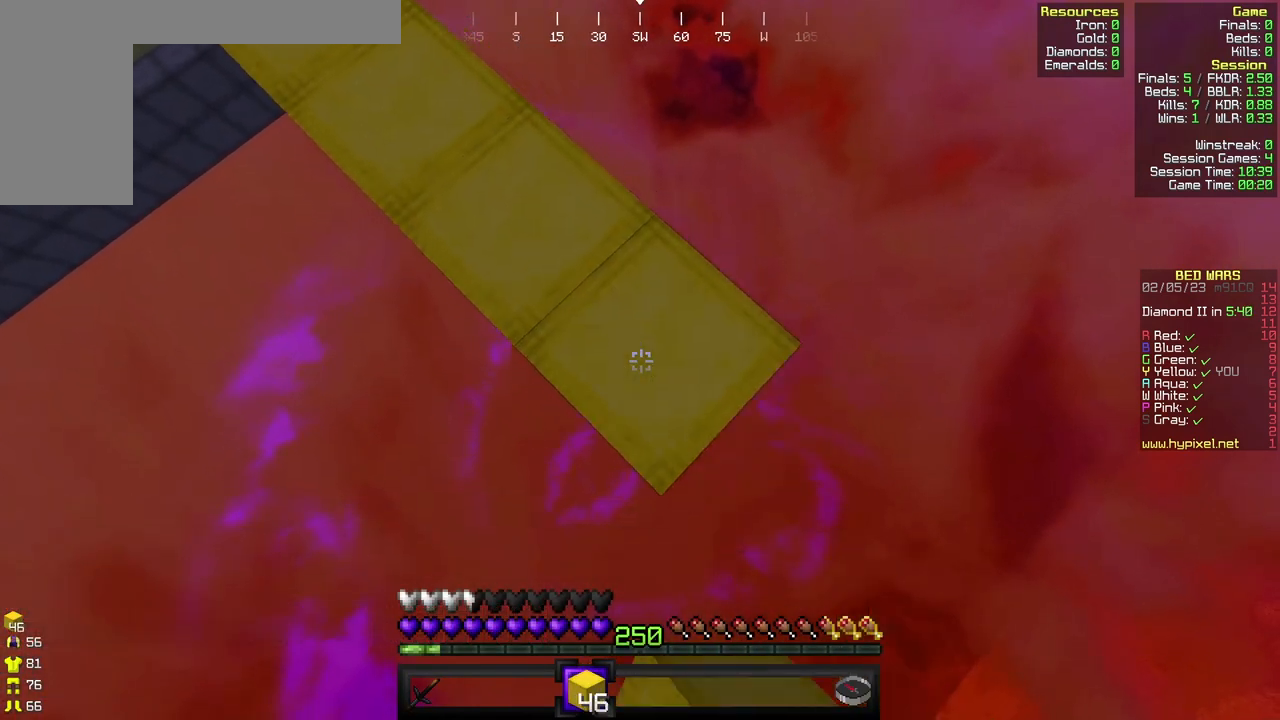
Gameplay with keyboard and mouse; each line is a JSON object with the keys and mouse buttons held at the frame after it. "events" lists presses ("down") and releases ("up") of "a", "d", "s", "w", "mouse_left" and "mouse_right" between this image and that frame as [ms after this image, input, new state], when the widget could be followed in between. "mouse_left", "mouse_right" = the "left", "right" buttons of the "mouse" list. No other keys are recorded. Fast repeated clicks can show as one long hold. Mouse movement is not recorded.
{"keys": ["d", "s"], "mouse": [], "events": [[200, "mouse_right", "down"], [300, "mouse_right", "up"]]}
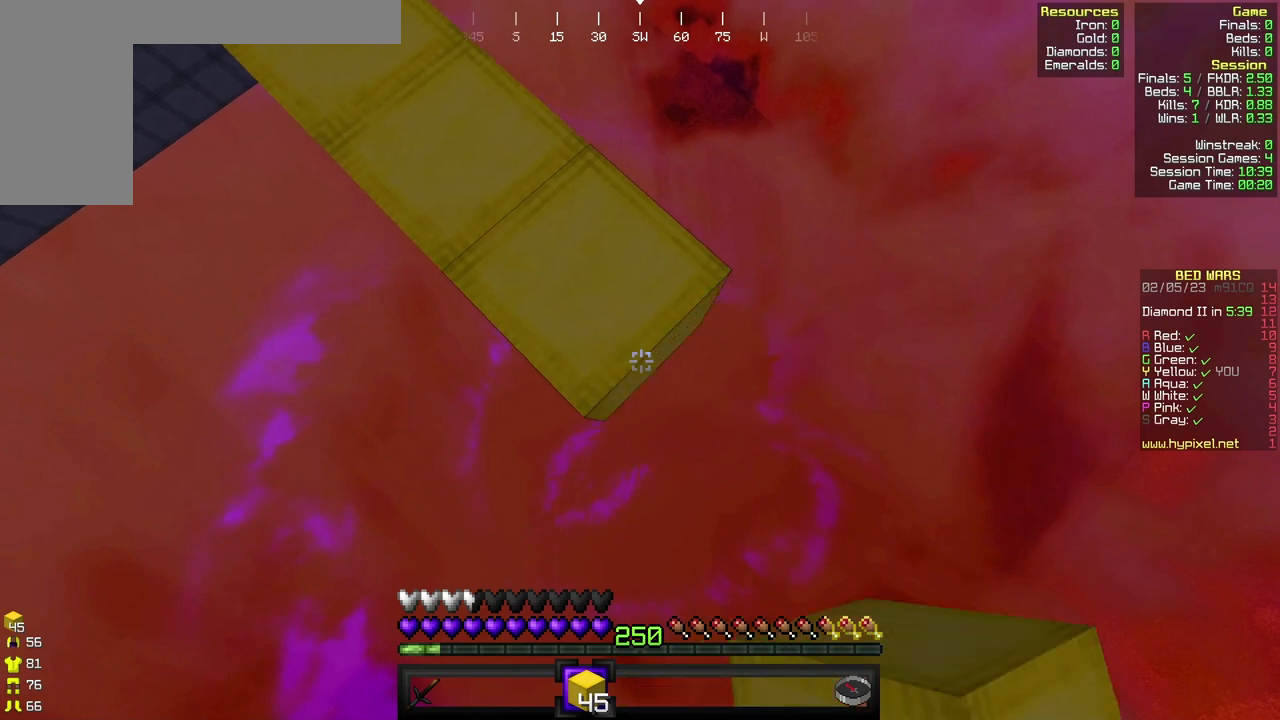
{"keys": ["d", "s"], "mouse": [], "events": [[67, "mouse_right", "down"], [400, "mouse_right", "up"]]}
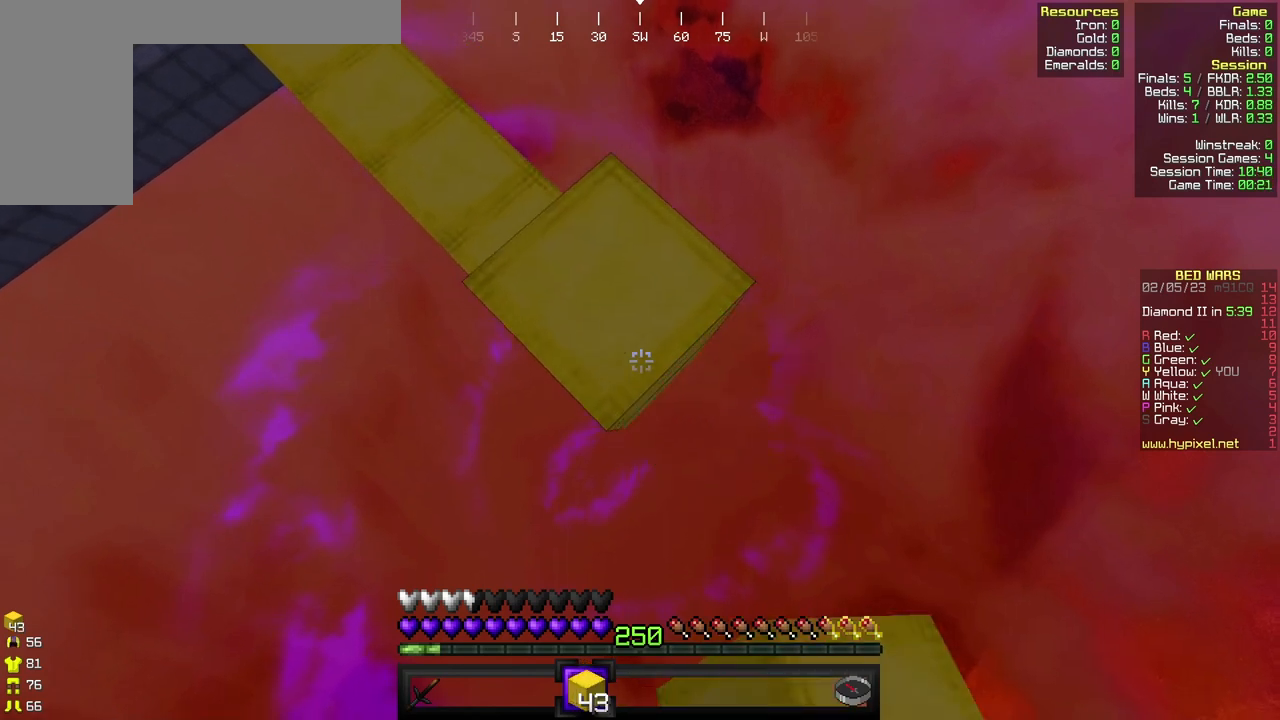
{"keys": ["d", "s"], "mouse": ["right"], "events": [[100, "mouse_right", "down"], [200, "mouse_right", "up"], [467, "mouse_right", "down"]]}
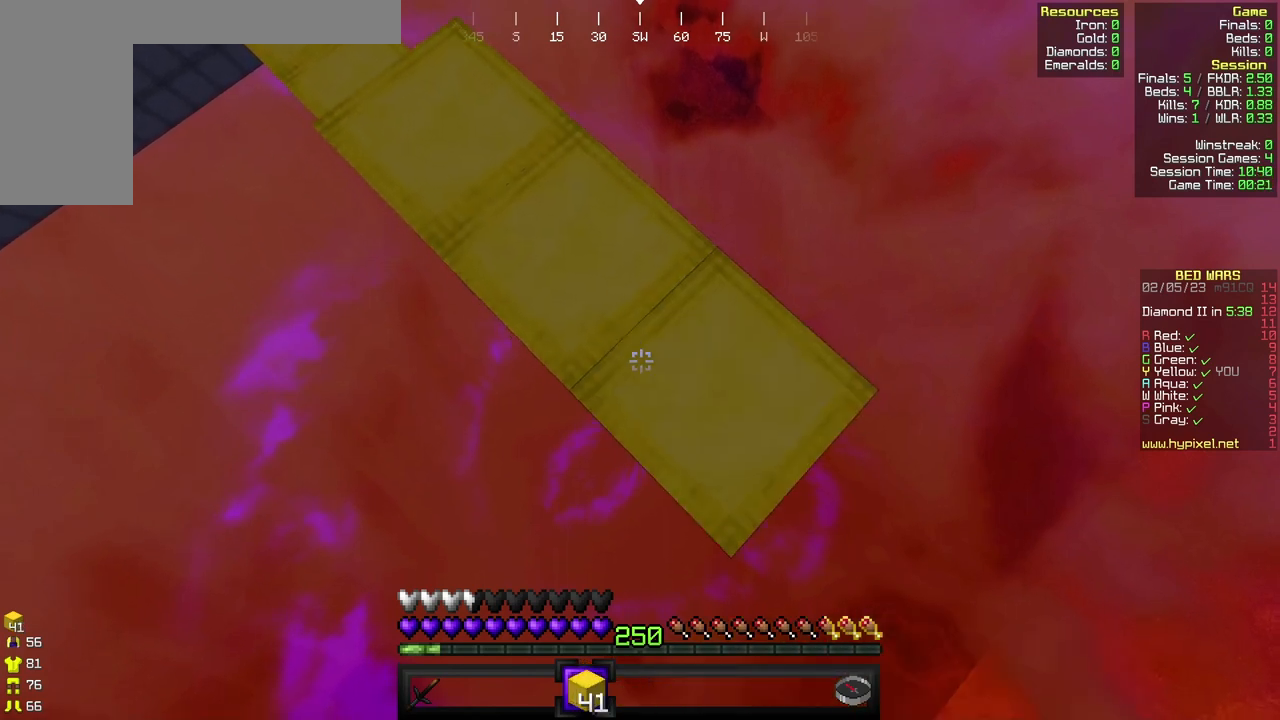
{"keys": ["d", "s"], "mouse": [], "events": [[67, "mouse_right", "up"], [300, "mouse_right", "down"], [400, "mouse_right", "up"]]}
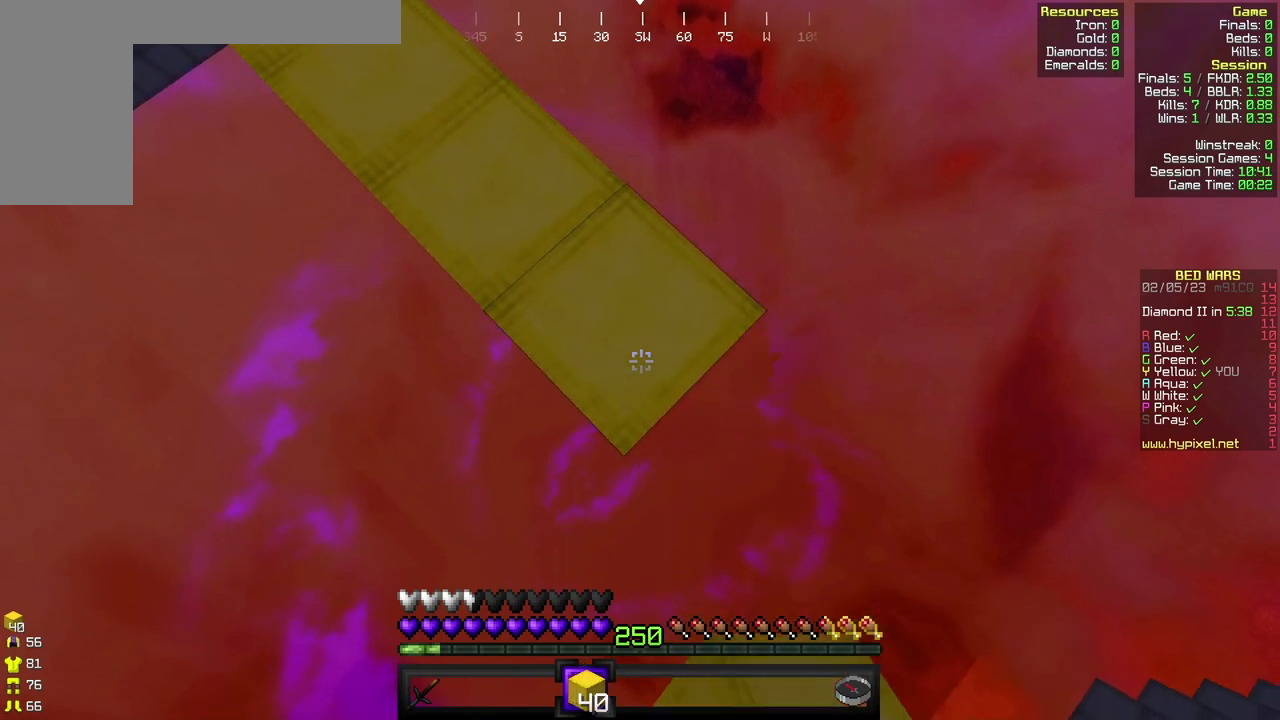
{"keys": ["d", "s"], "mouse": ["right"], "events": [[167, "mouse_right", "down"], [233, "mouse_right", "up"], [467, "mouse_right", "down"]]}
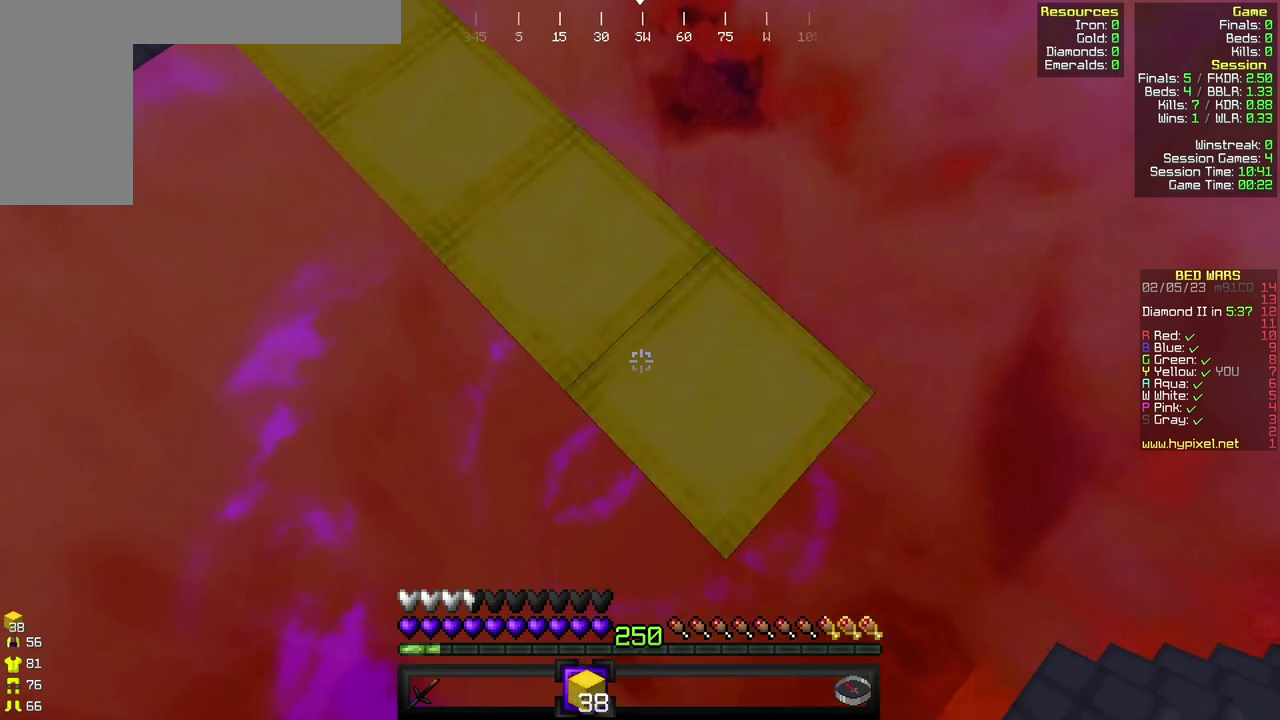
{"keys": ["d", "s"], "mouse": ["right"], "events": [[67, "mouse_right", "up"], [333, "mouse_right", "down"]]}
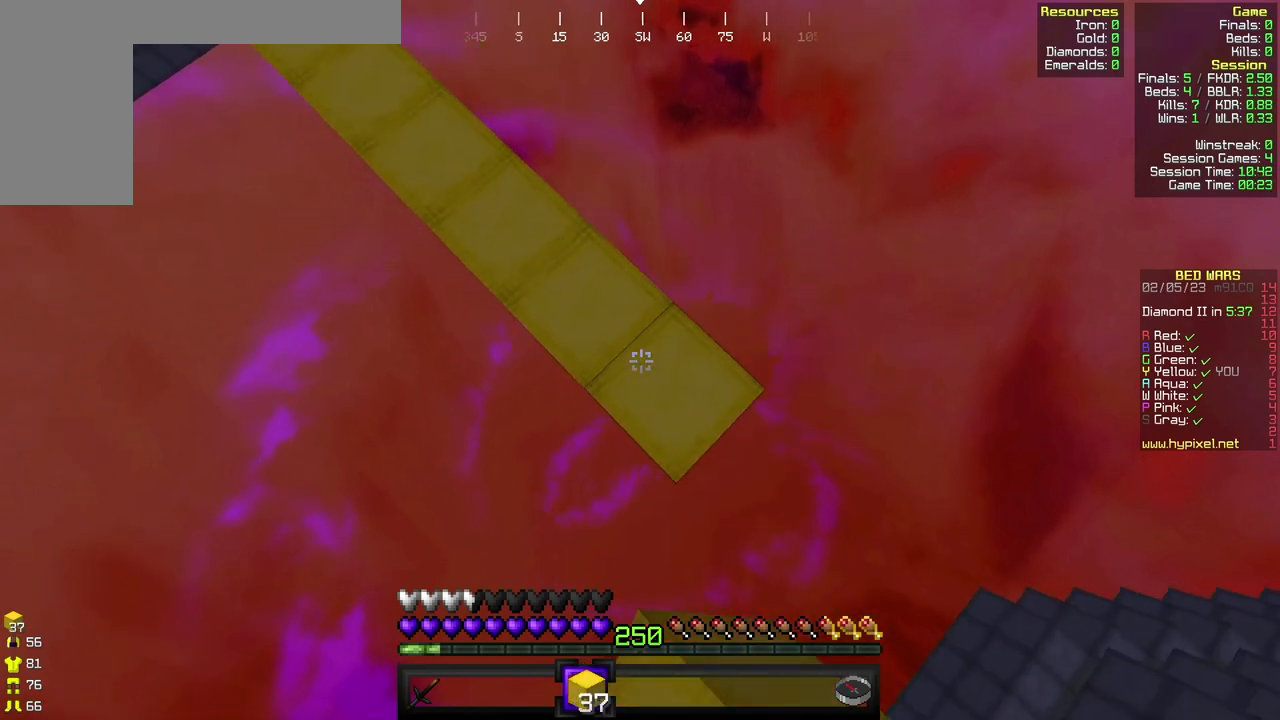
{"keys": ["d", "s"], "mouse": [], "events": [[167, "mouse_right", "up"], [367, "mouse_right", "down"], [500, "mouse_right", "up"]]}
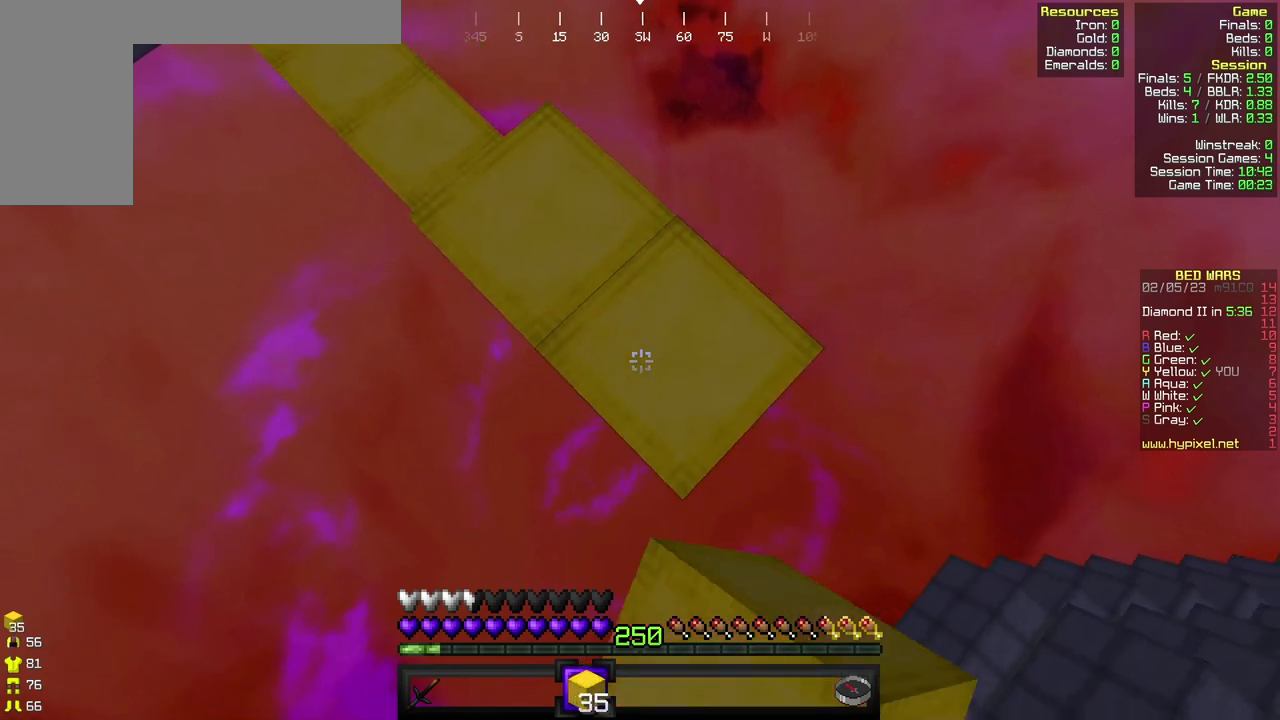
{"keys": ["d", "s"], "mouse": [], "events": [[267, "mouse_right", "down"], [367, "mouse_right", "up"]]}
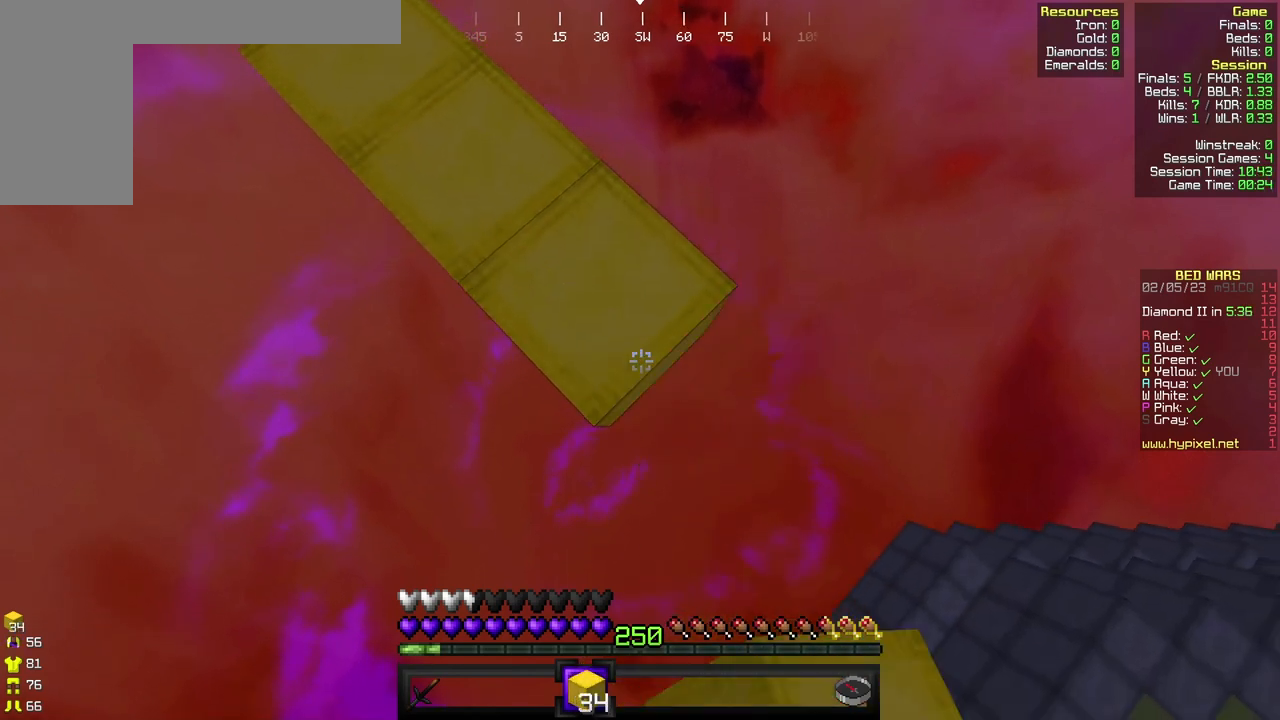
{"keys": ["d", "s"], "mouse": ["right"], "events": [[100, "mouse_right", "down"], [200, "mouse_right", "up"], [467, "mouse_right", "down"]]}
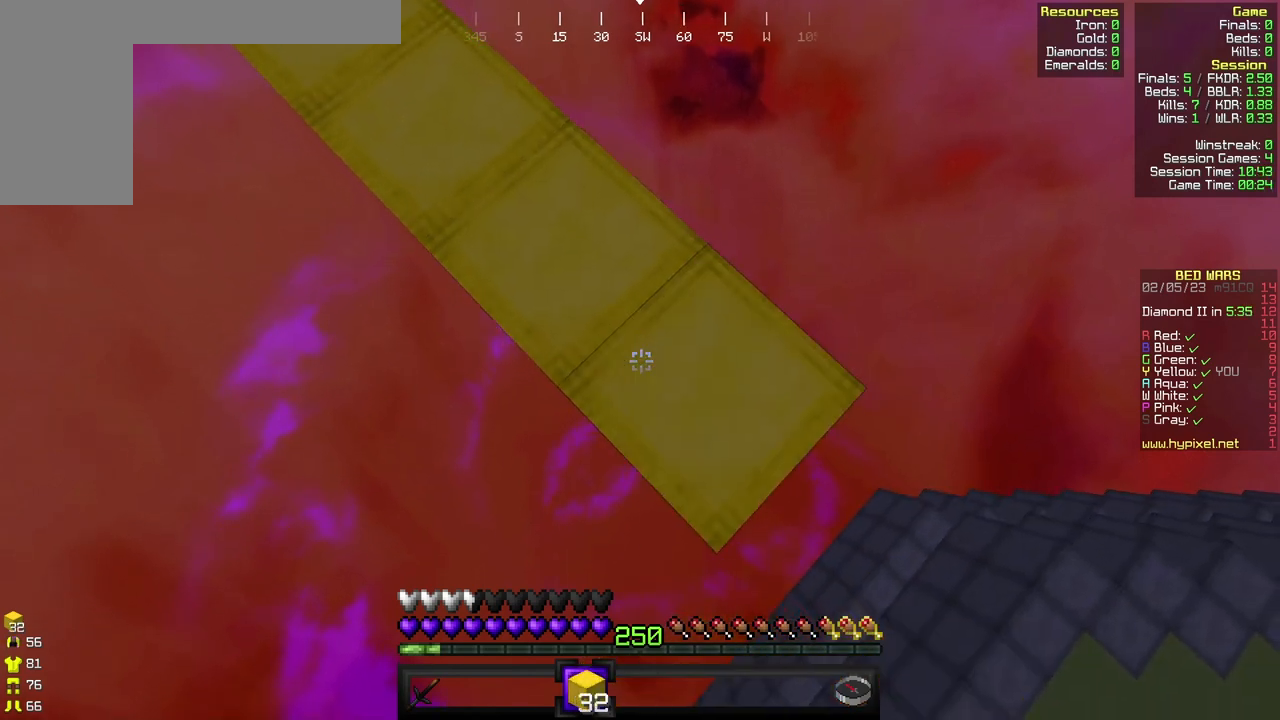
{"keys": ["d", "s"], "mouse": [], "events": [[33, "mouse_right", "up"], [300, "mouse_right", "down"], [400, "mouse_right", "up"]]}
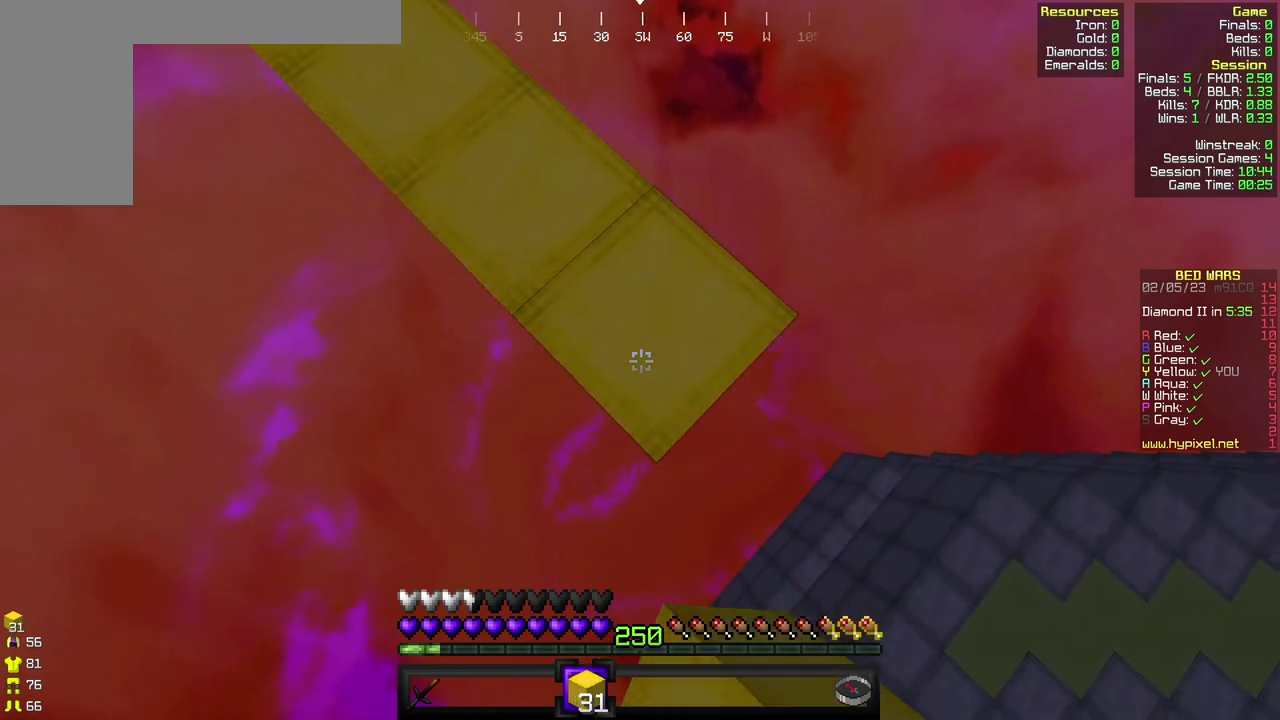
{"keys": ["w"], "mouse": [], "events": [[167, "d", "up"], [167, "mouse_right", "down"], [200, "s", "up"], [267, "mouse_right", "up"], [467, "w", "down"]]}
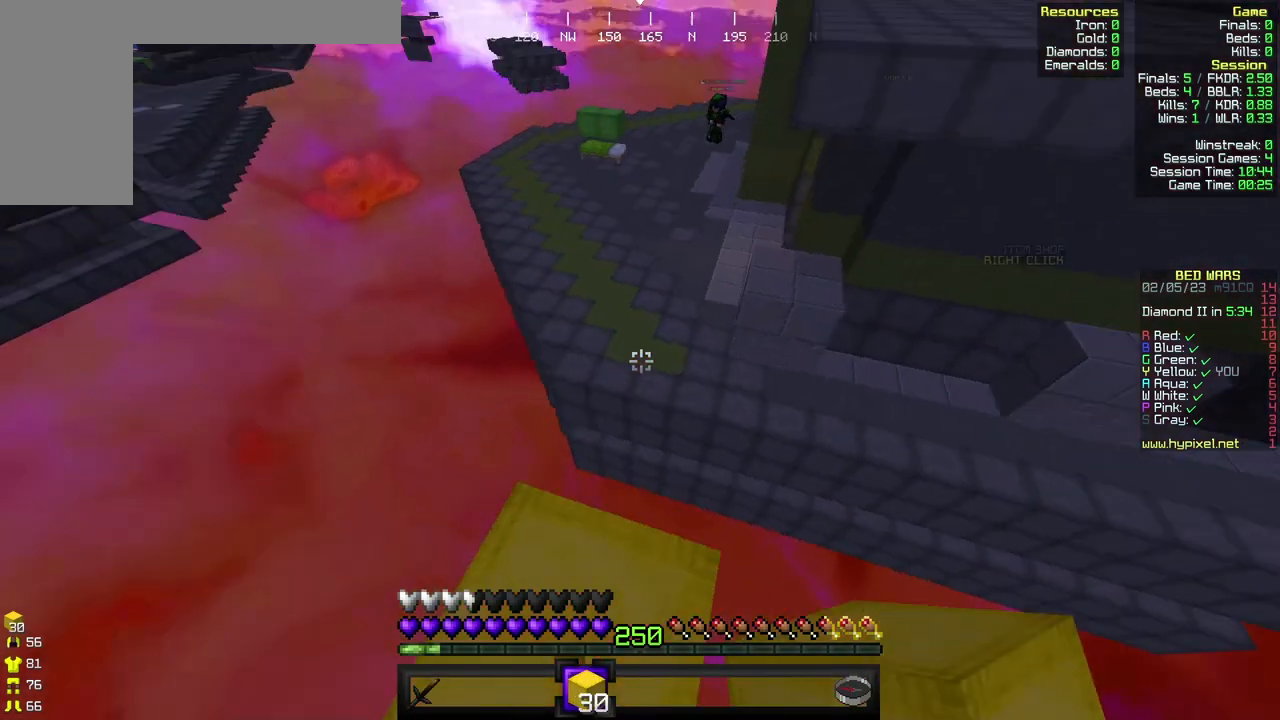
{"keys": ["w"], "mouse": [], "events": []}
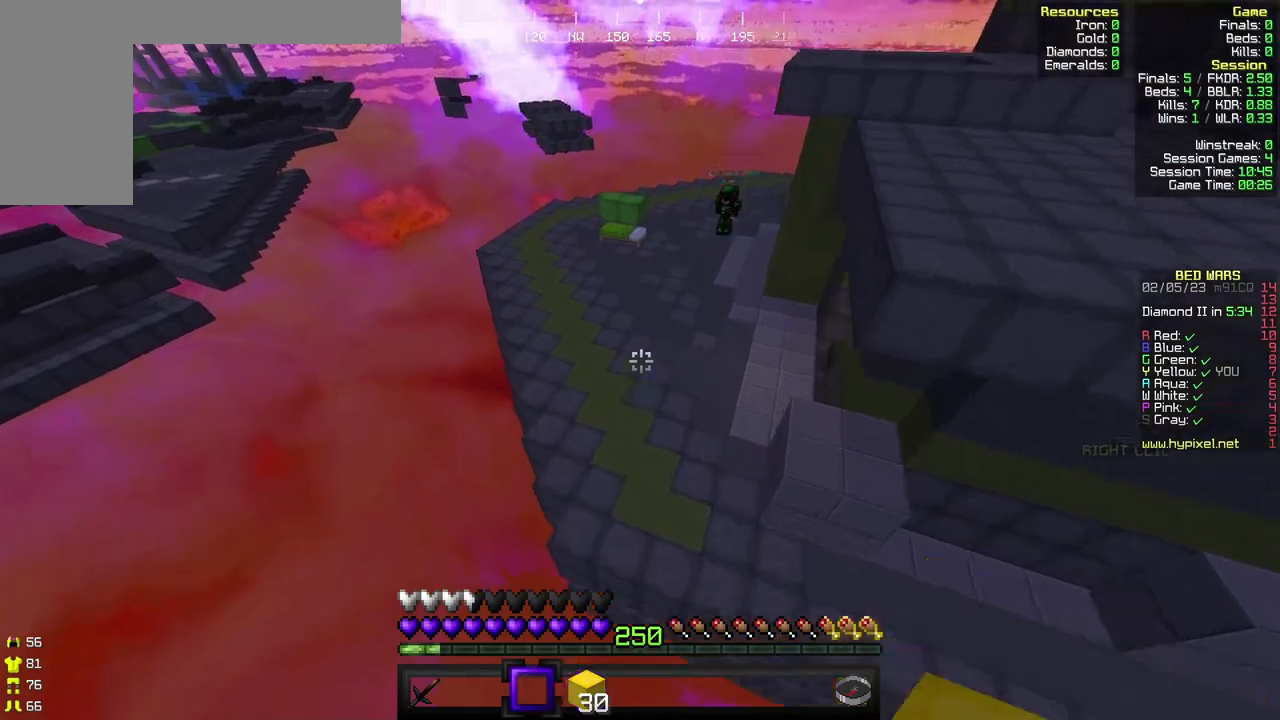
{"keys": ["w"], "mouse": [], "events": [[100, "d", "down"], [400, "d", "up"]]}
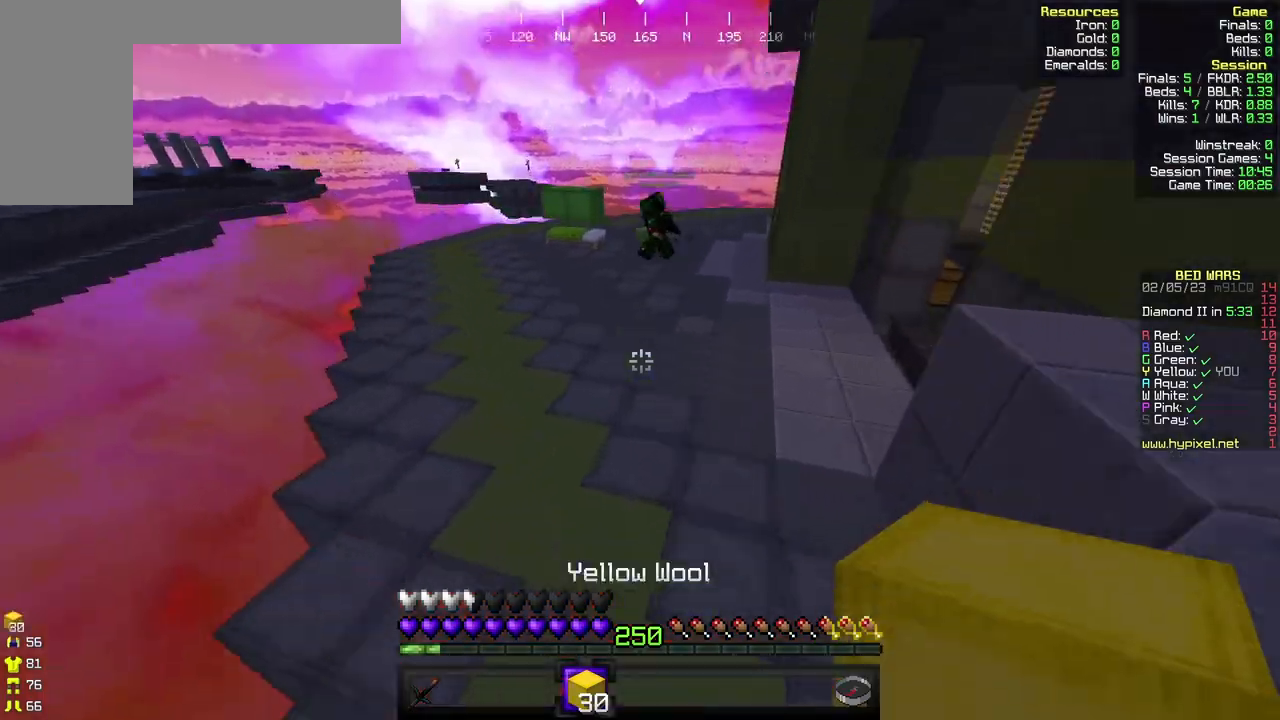
{"keys": ["w"], "mouse": [], "events": []}
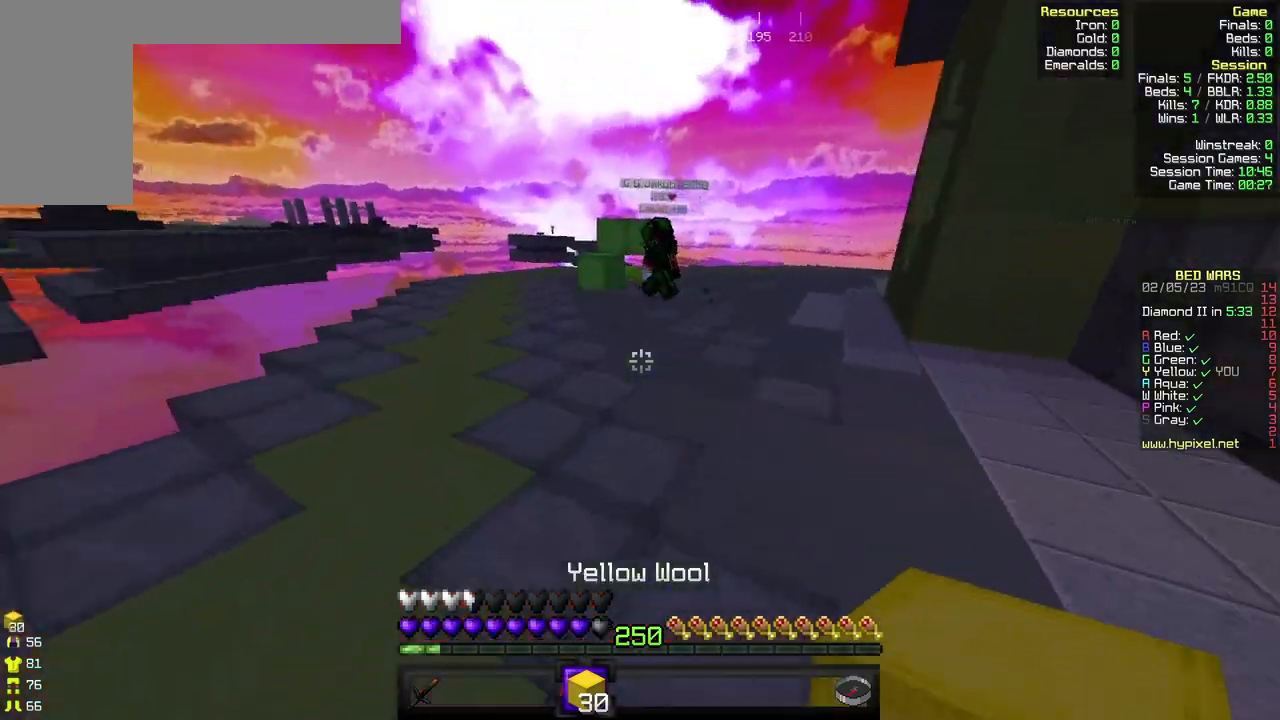
{"keys": ["d", "w"], "mouse": [], "events": [[233, "d", "down"]]}
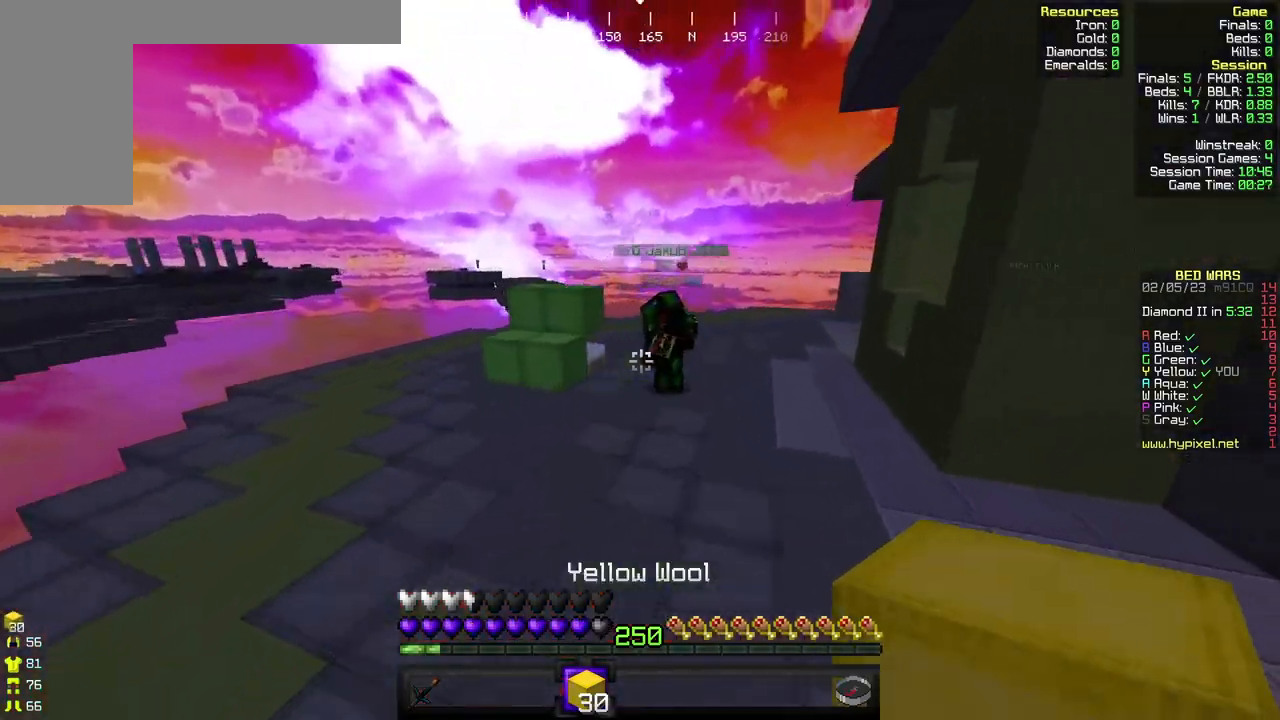
{"keys": ["w"], "mouse": [], "events": [[33, "d", "up"]]}
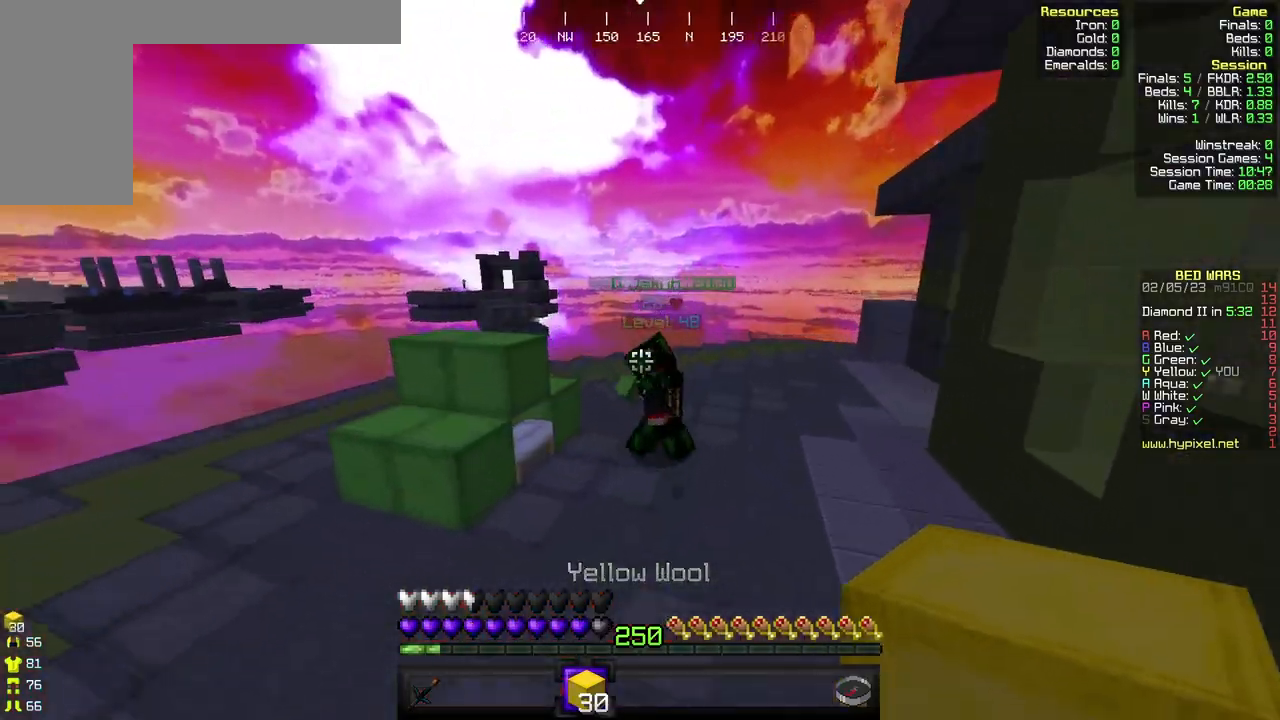
{"keys": ["d", "w"], "mouse": [], "events": [[233, "d", "down"], [367, "mouse_left", "down"], [433, "w", "up"], [467, "mouse_left", "up"], [500, "w", "down"]]}
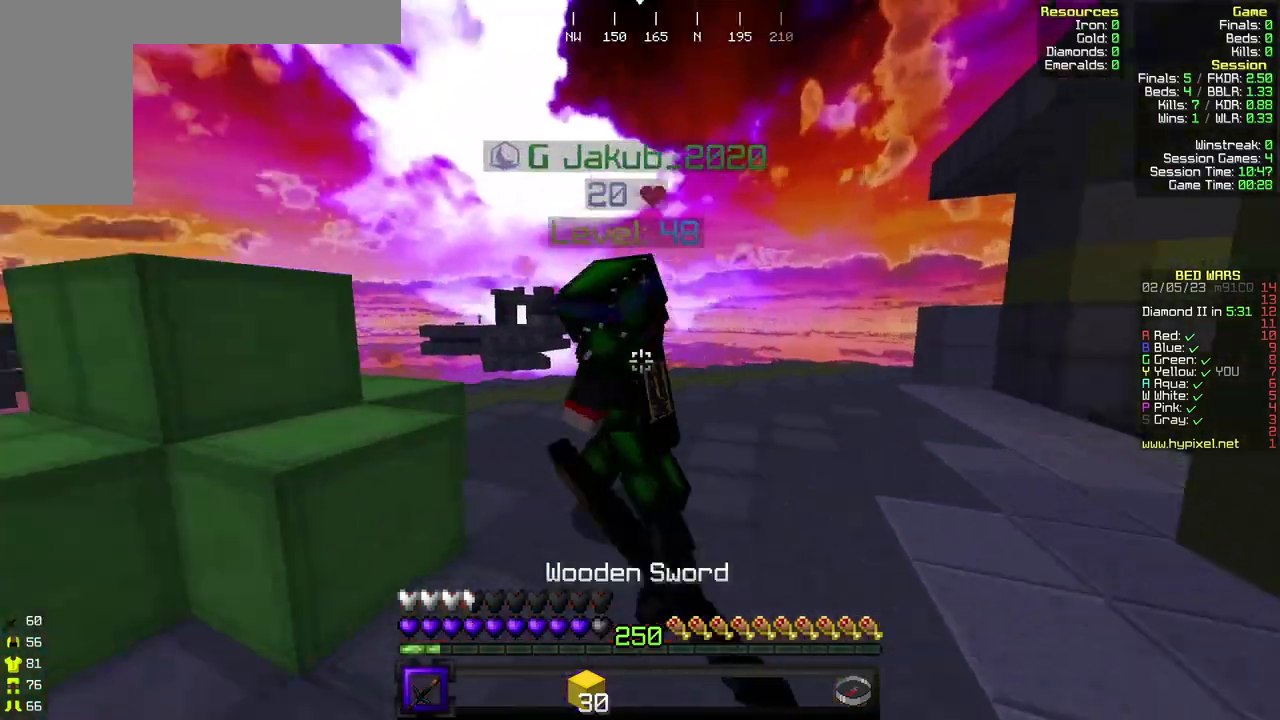
{"keys": ["d", "w"], "mouse": ["left"], "events": [[33, "mouse_left", "down"], [133, "d", "up"], [167, "mouse_left", "up"], [233, "mouse_left", "down"], [433, "mouse_right", "down"], [500, "d", "down"], [500, "mouse_right", "up"]]}
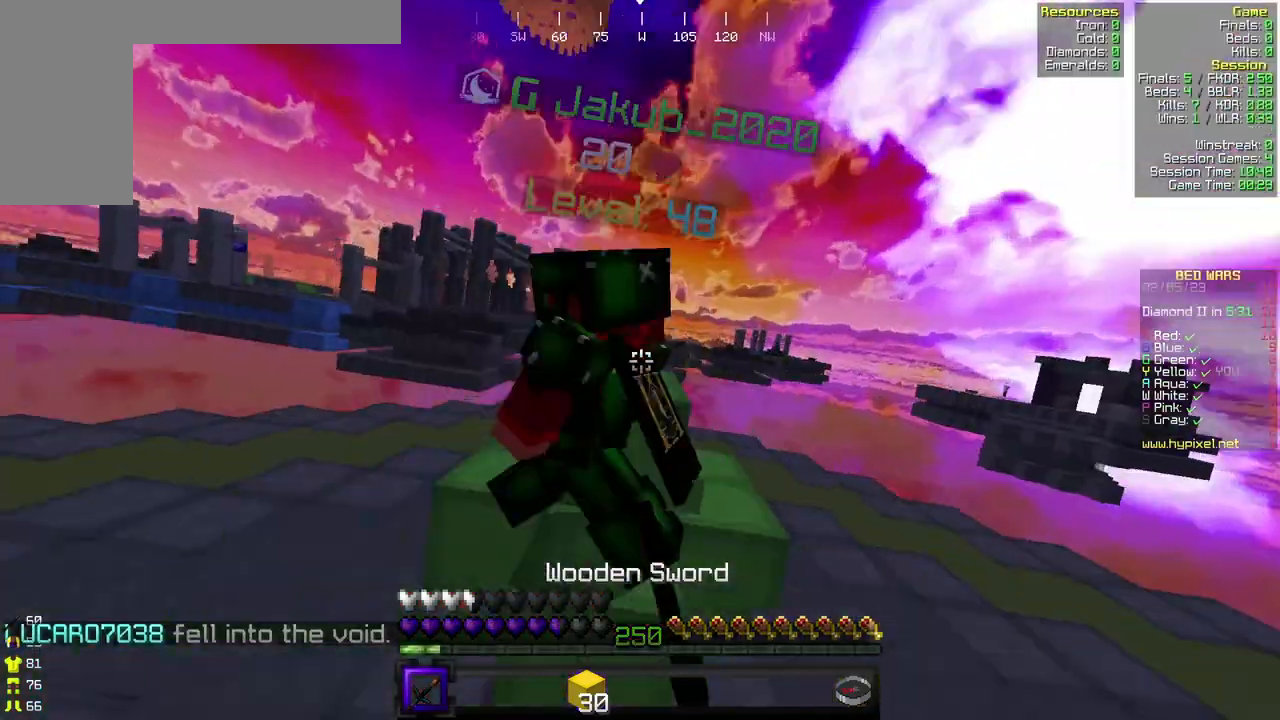
{"keys": ["w"], "mouse": ["left"], "events": [[100, "d", "up"], [100, "mouse_right", "down"], [200, "d", "down"], [200, "mouse_right", "up"], [333, "d", "up"]]}
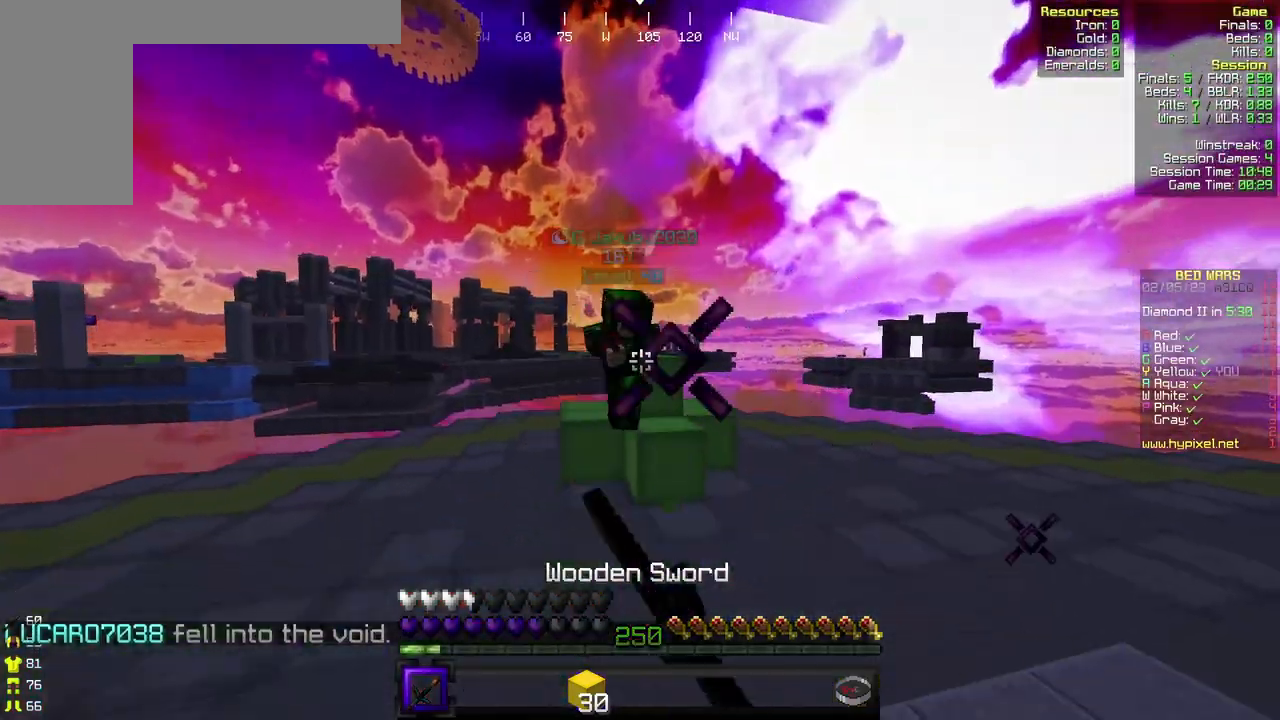
{"keys": ["d", "w"], "mouse": [], "events": [[33, "d", "down"], [133, "mouse_left", "up"]]}
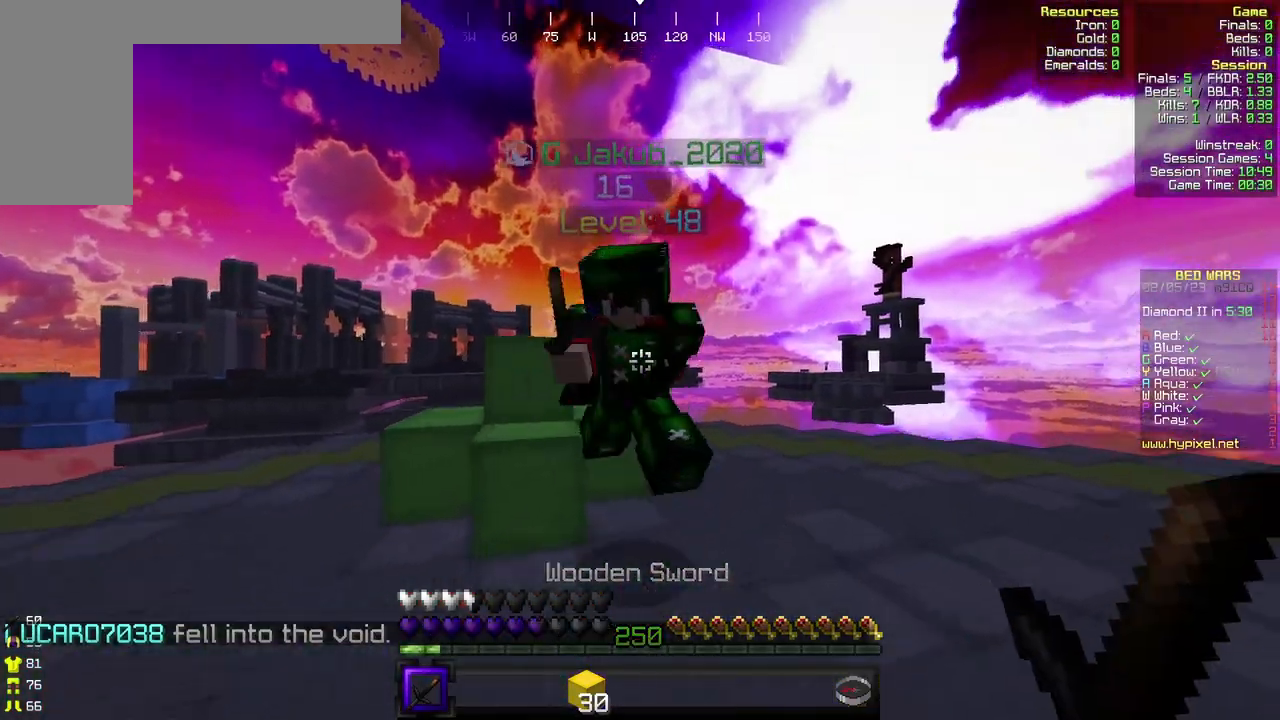
{"keys": ["w"], "mouse": ["left"], "events": [[33, "mouse_left", "down"], [67, "w", "up"], [200, "mouse_right", "down"], [300, "mouse_right", "up"], [333, "mouse_left", "up"], [367, "d", "up"], [400, "w", "down"], [433, "mouse_left", "down"]]}
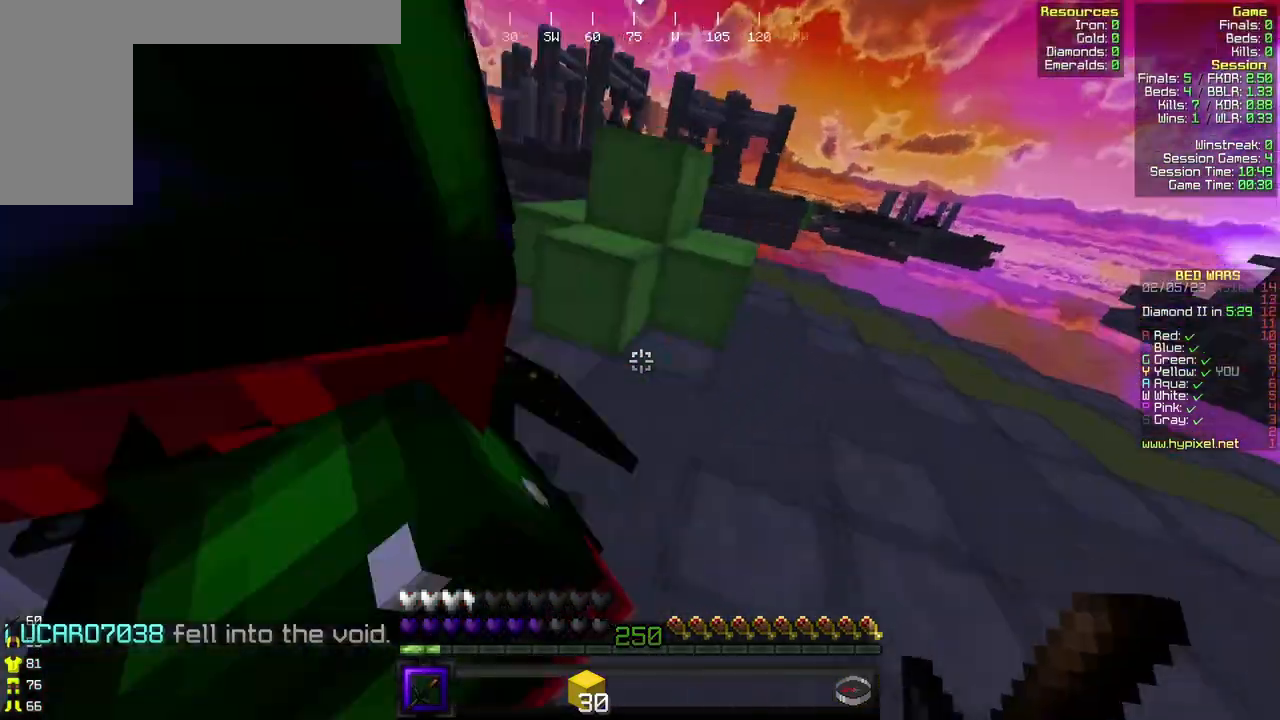
{"keys": ["d", "w"], "mouse": ["left"], "events": [[67, "w", "up"], [200, "d", "down"], [233, "a", "down"], [233, "mouse_left", "up"], [267, "d", "up"], [300, "a", "up"], [300, "mouse_left", "down"], [333, "d", "down"], [467, "w", "down"]]}
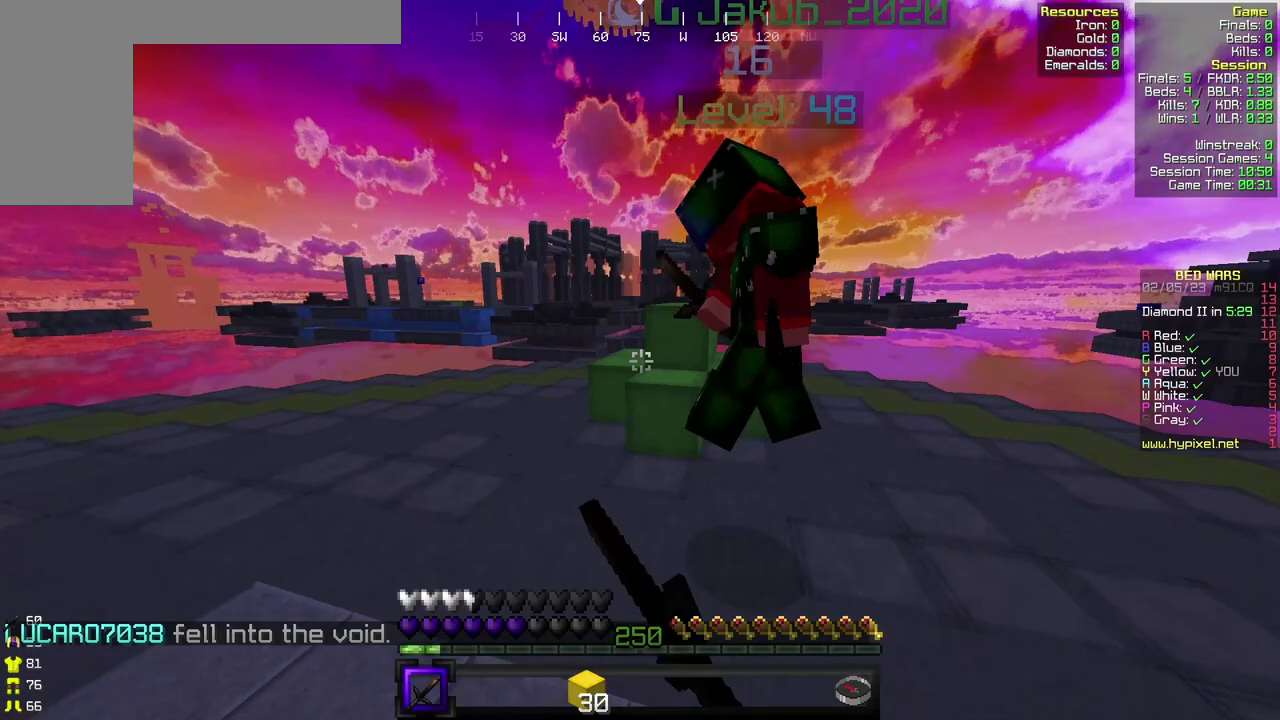
{"keys": ["w"], "mouse": [], "events": [[33, "d", "up"], [300, "mouse_left", "up"], [367, "mouse_left", "down"], [467, "mouse_left", "up"]]}
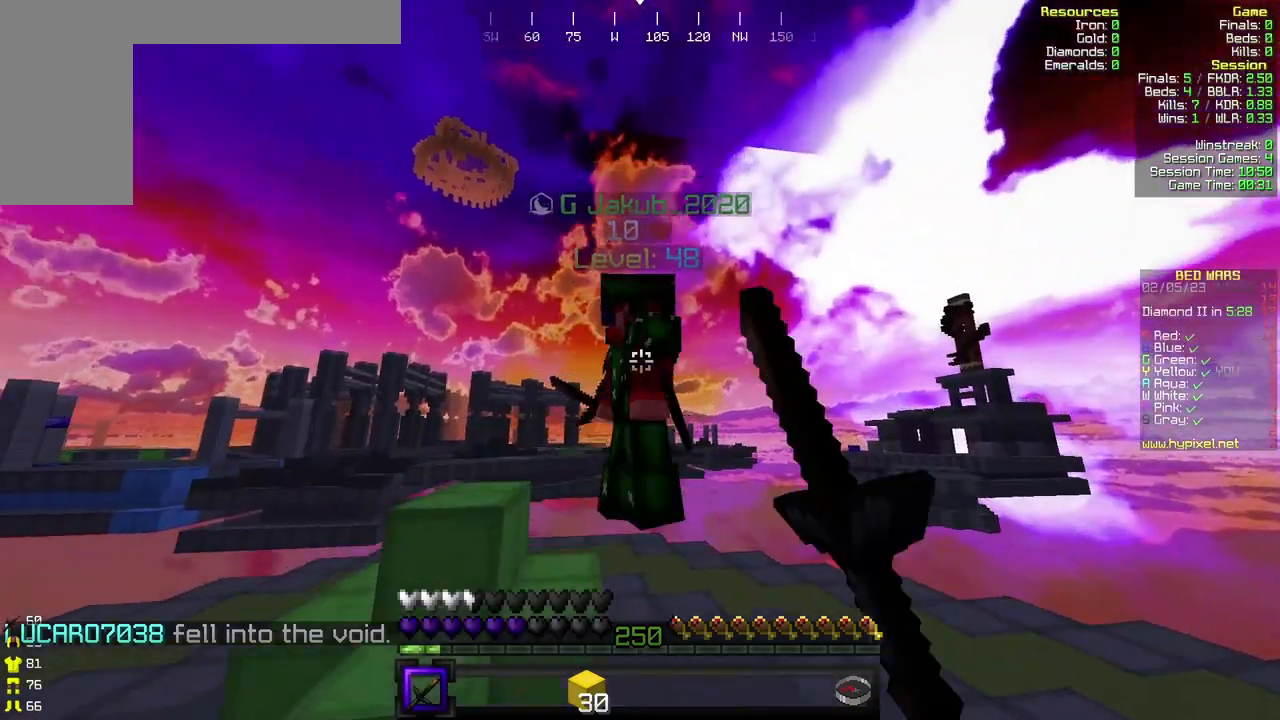
{"keys": ["w"], "mouse": ["left"], "events": [[33, "mouse_left", "down"], [167, "d", "down"], [267, "d", "up"]]}
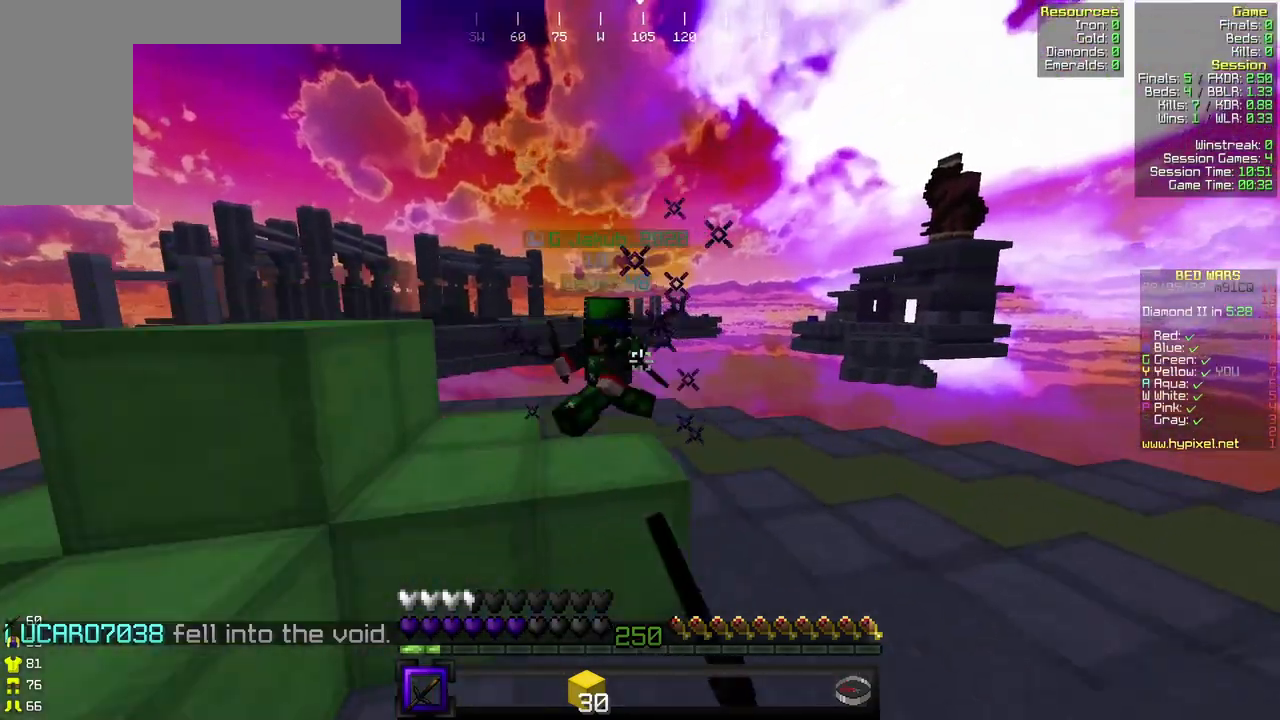
{"keys": ["d", "w"], "mouse": ["left"], "events": [[33, "mouse_left", "up"], [267, "d", "down"], [467, "mouse_left", "down"]]}
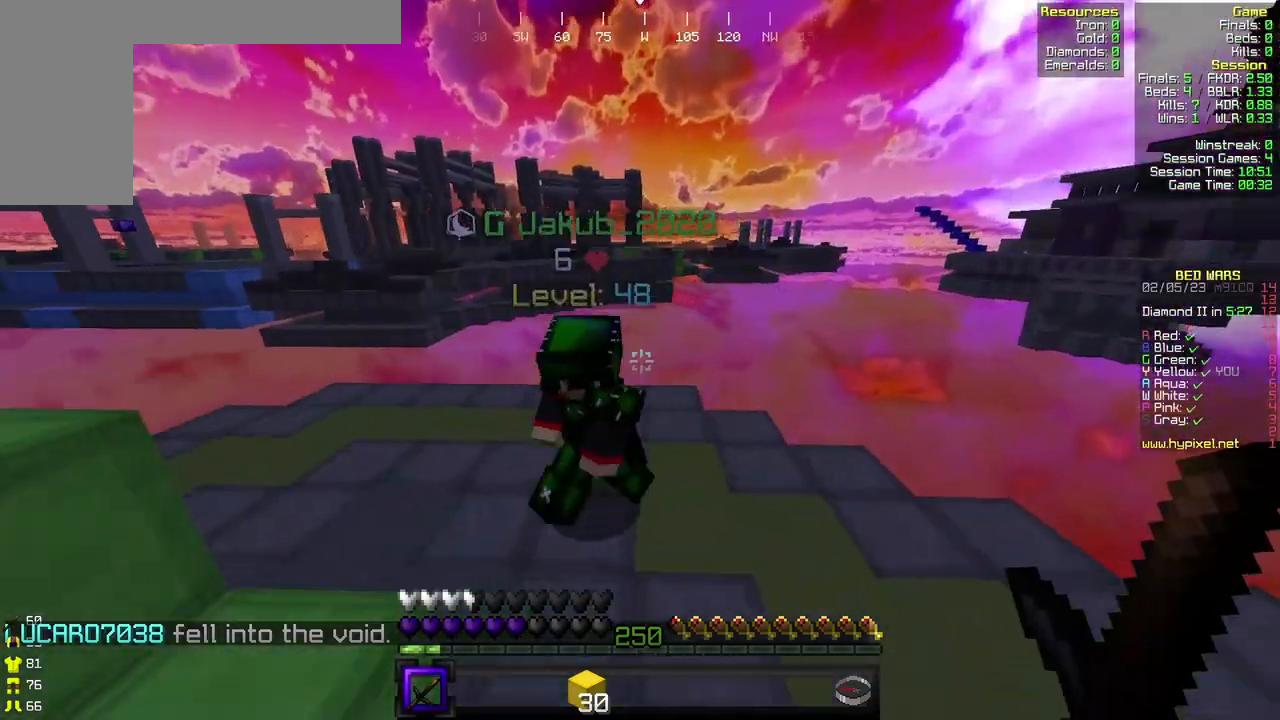
{"keys": ["a", "w"], "mouse": ["left"], "events": [[100, "mouse_left", "up"], [167, "a", "down"], [167, "d", "up"], [167, "mouse_left", "down"], [167, "mouse_right", "down"], [267, "mouse_right", "up"], [300, "mouse_left", "up"], [367, "mouse_left", "down"], [367, "mouse_right", "down"], [433, "mouse_right", "up"]]}
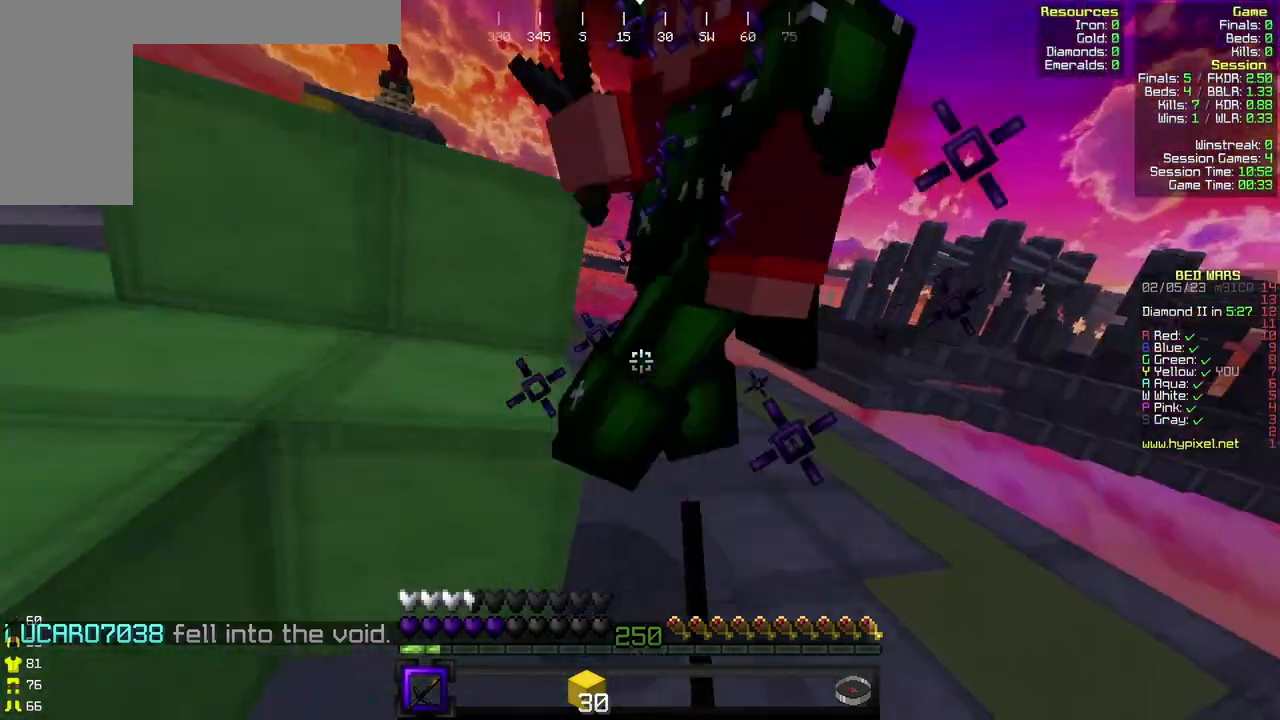
{"keys": ["d"], "mouse": ["left"], "events": [[33, "a", "up"], [133, "w", "up"], [233, "w", "down"], [367, "d", "down"], [500, "w", "up"]]}
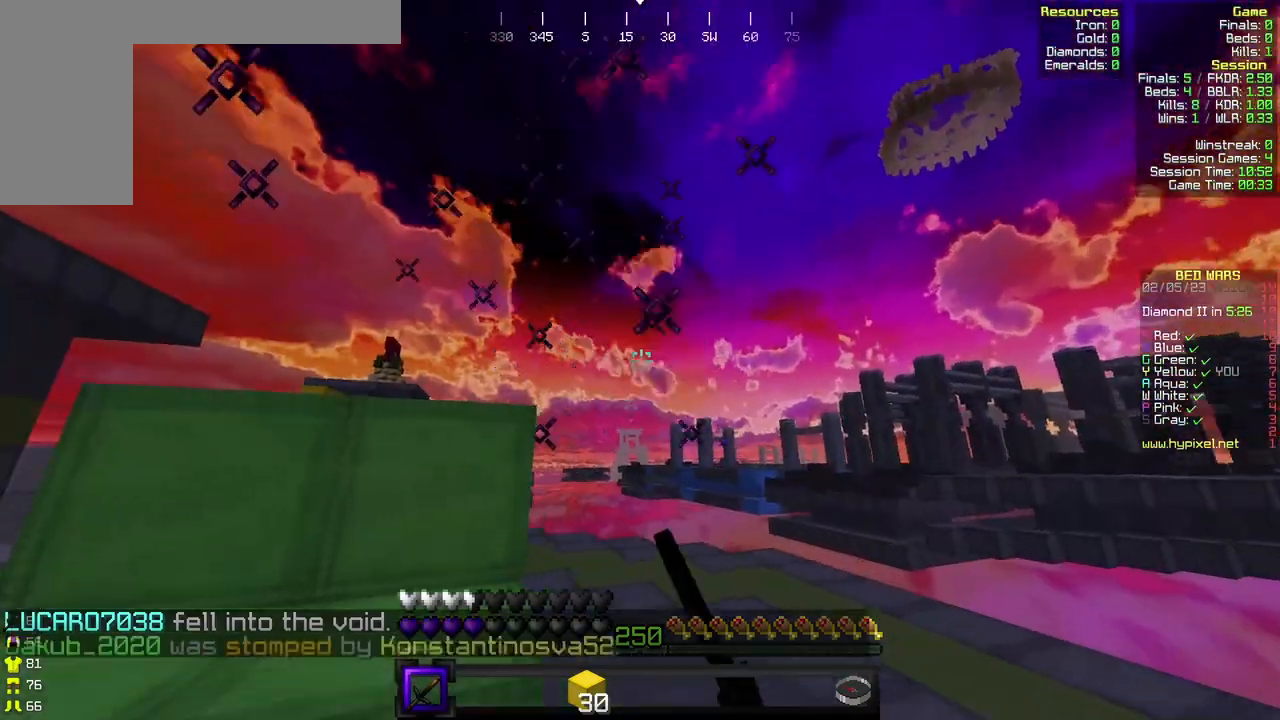
{"keys": ["d"], "mouse": ["left"], "events": [[100, "w", "down"], [200, "mouse_left", "up"], [233, "d", "up"], [400, "d", "down"], [467, "mouse_left", "down"], [500, "w", "up"]]}
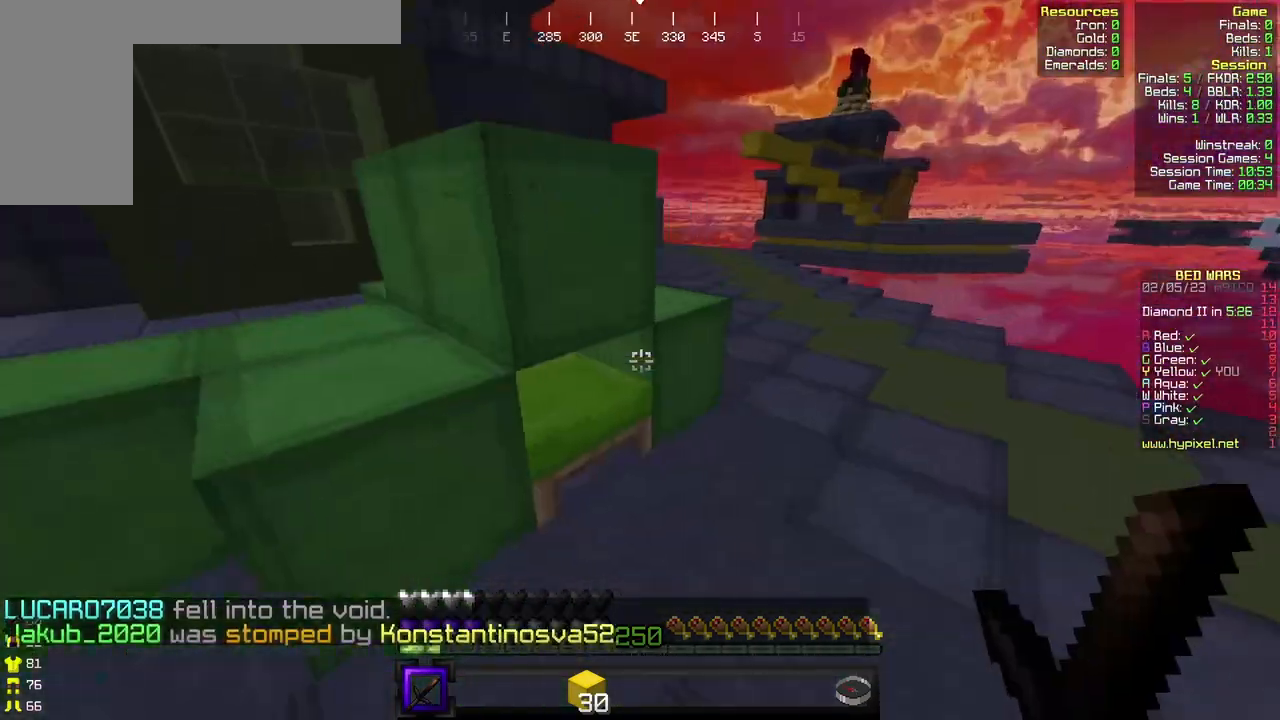
{"keys": [], "mouse": ["left"], "events": [[100, "d", "up"]]}
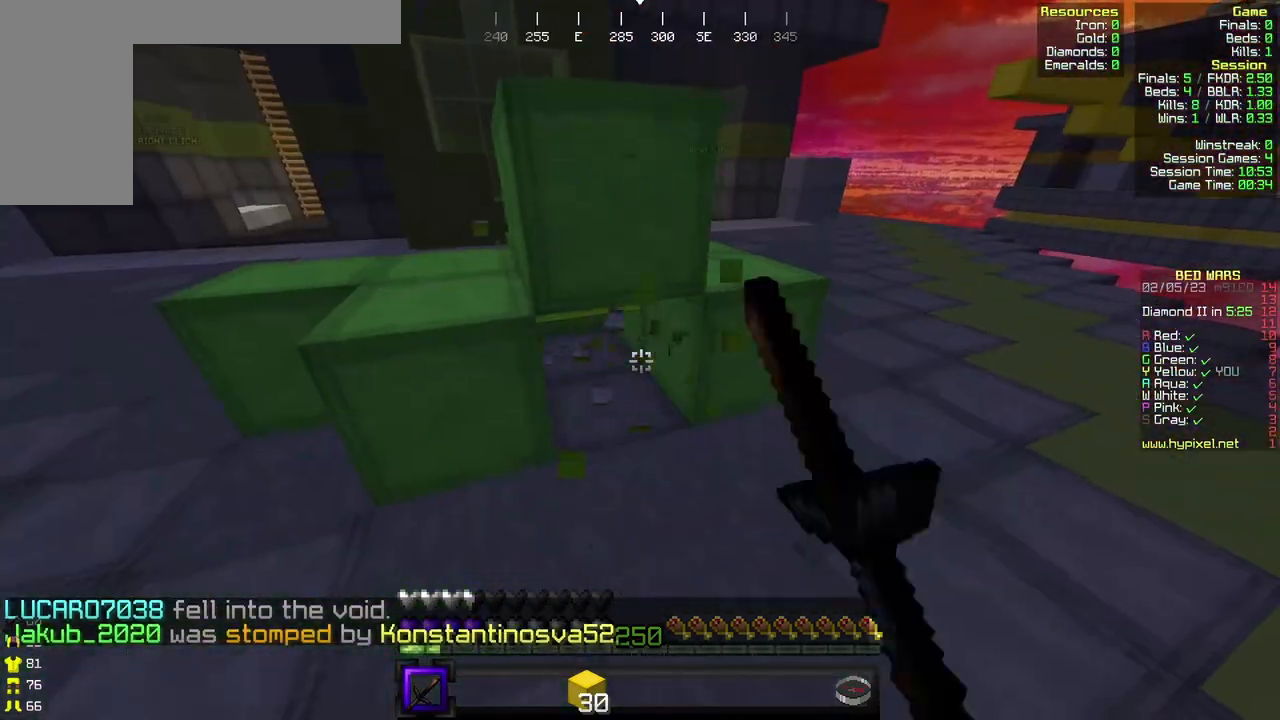
{"keys": [], "mouse": [], "events": [[100, "mouse_left", "up"]]}
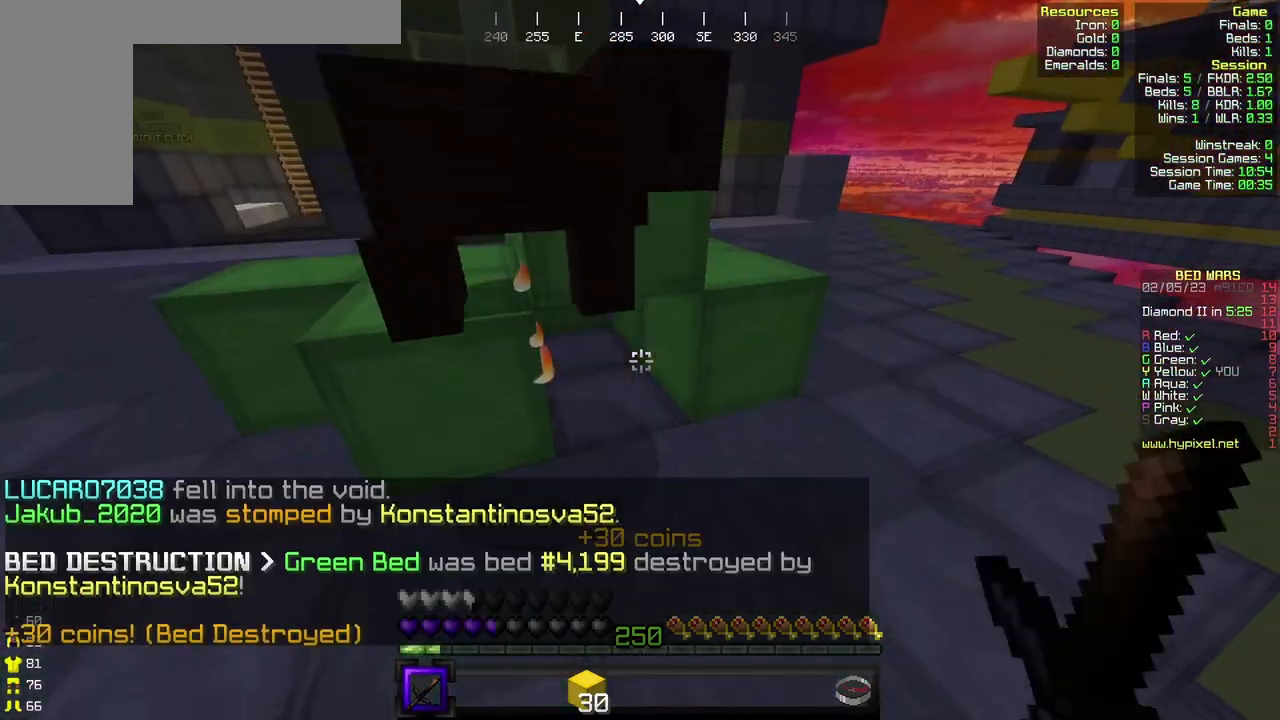
{"keys": [], "mouse": [], "events": []}